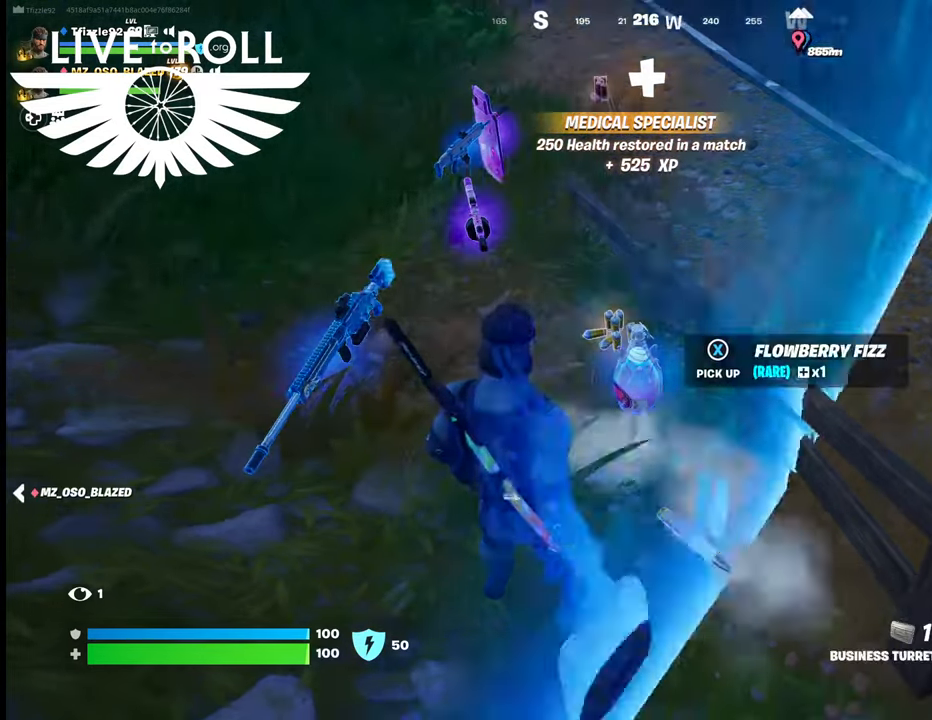
Gameplay with a controller (Xbox layout); each line is a JSON object with the inputs held at the frame after it. "events" lists button and stick changes between this image and that frame as [ms after this image, input, new state], when the widget could be followed in between.
{"buttons": [], "left_stick": "up-left", "right_stick": "center", "events": [[34, "left_stick", "left"], [134, "X", "down"], [167, "left_stick", "center"], [200, "X", "up"], [300, "left_stick", "up-left"]]}
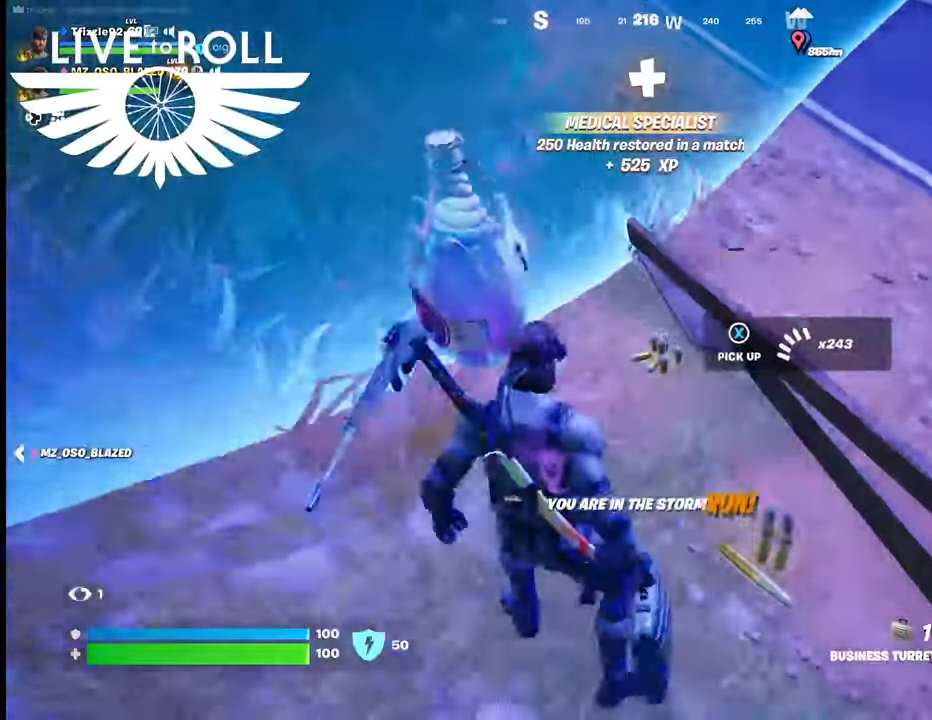
{"buttons": ["L3"], "left_stick": "up", "right_stick": "up-left", "events": [[134, "right_stick", "up-left"], [334, "L3", "down"], [434, "left_stick", "up"]]}
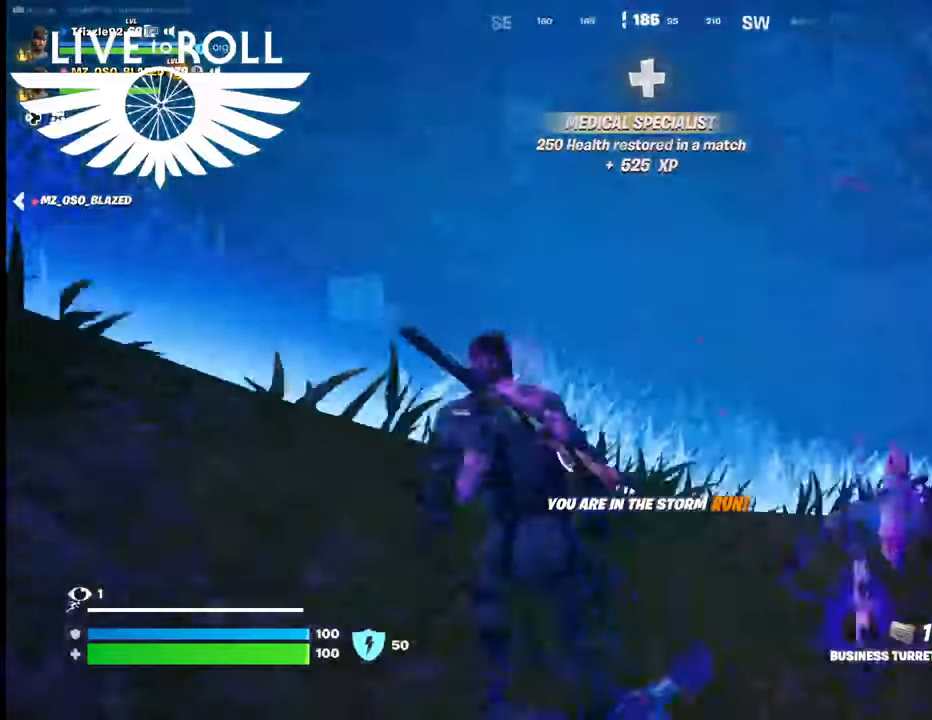
{"buttons": [], "left_stick": "up", "right_stick": "up-left", "events": [[34, "right_stick", "center"], [100, "L3", "up"], [434, "right_stick", "up-left"]]}
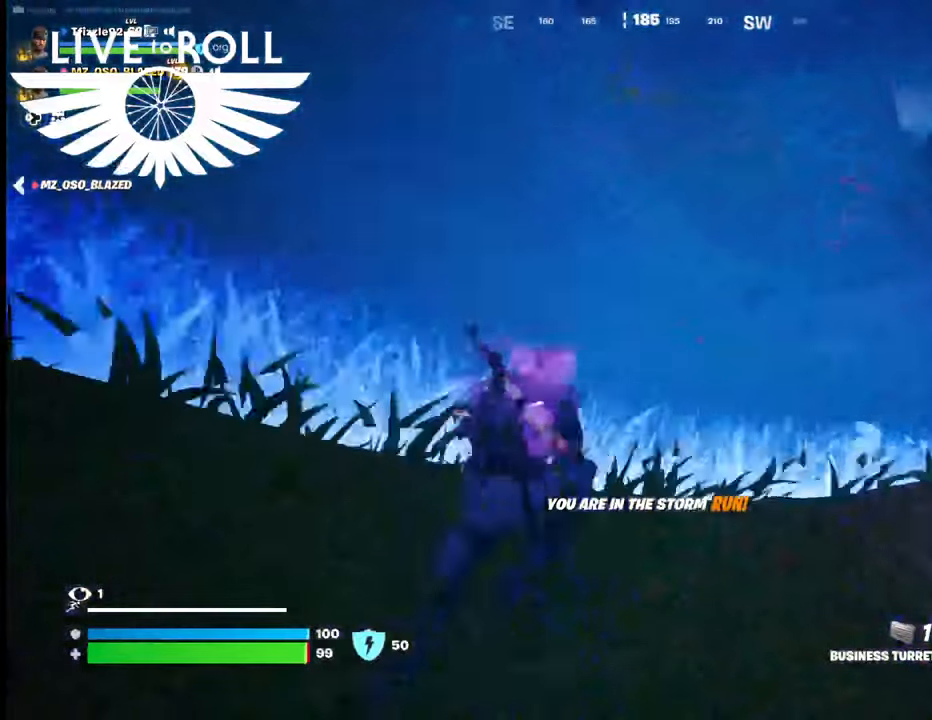
{"buttons": [], "left_stick": "up", "right_stick": "center", "events": [[67, "right_stick", "center"]]}
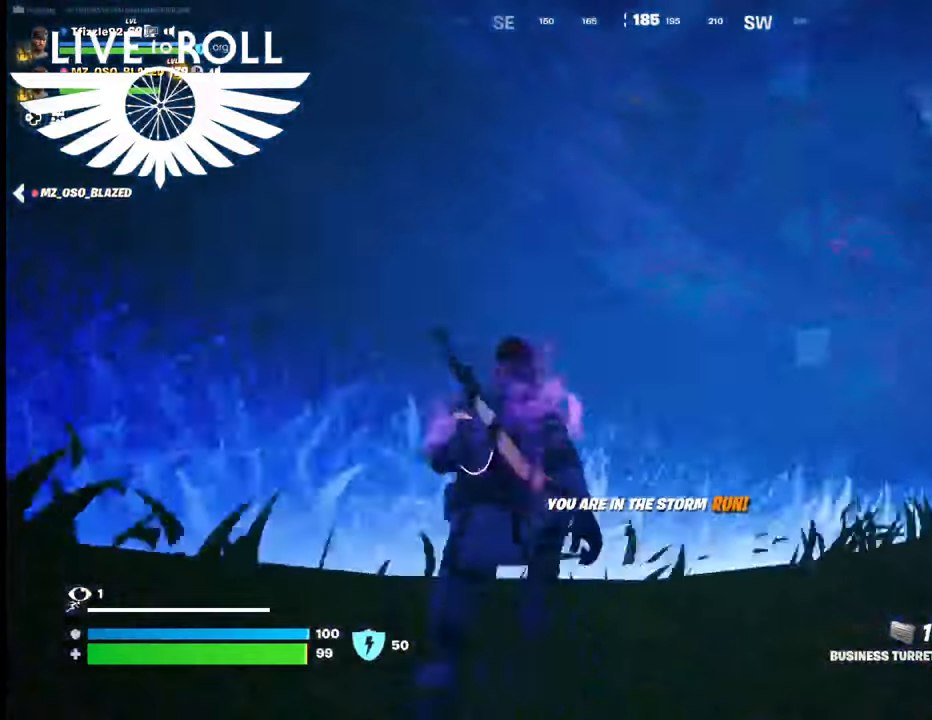
{"buttons": [], "left_stick": "up", "right_stick": "center", "events": []}
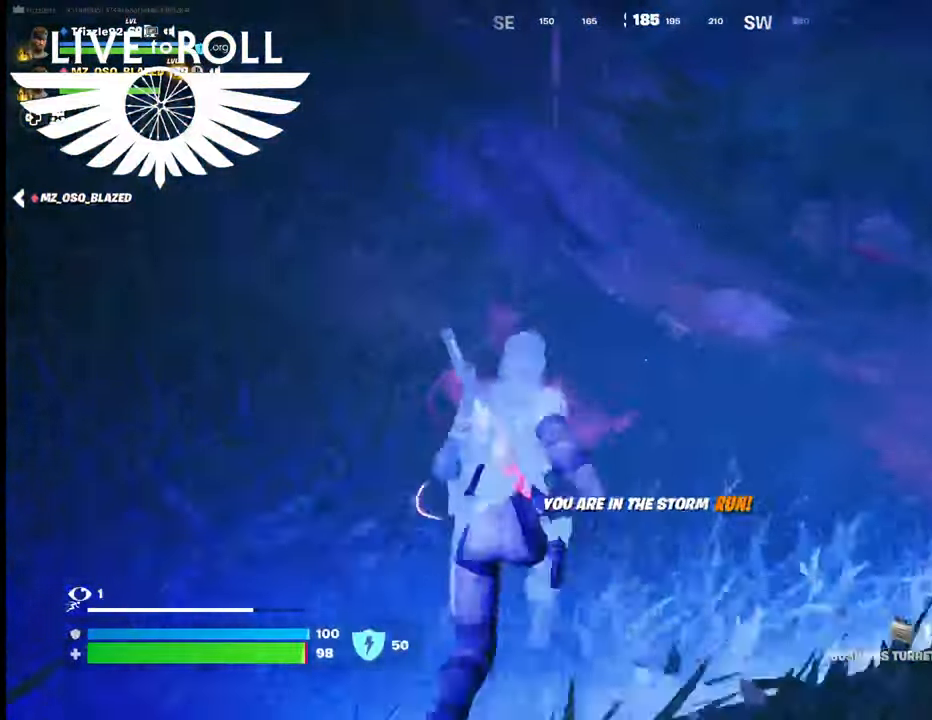
{"buttons": [], "left_stick": "up", "right_stick": "up-left", "events": [[300, "right_stick", "up-left"]]}
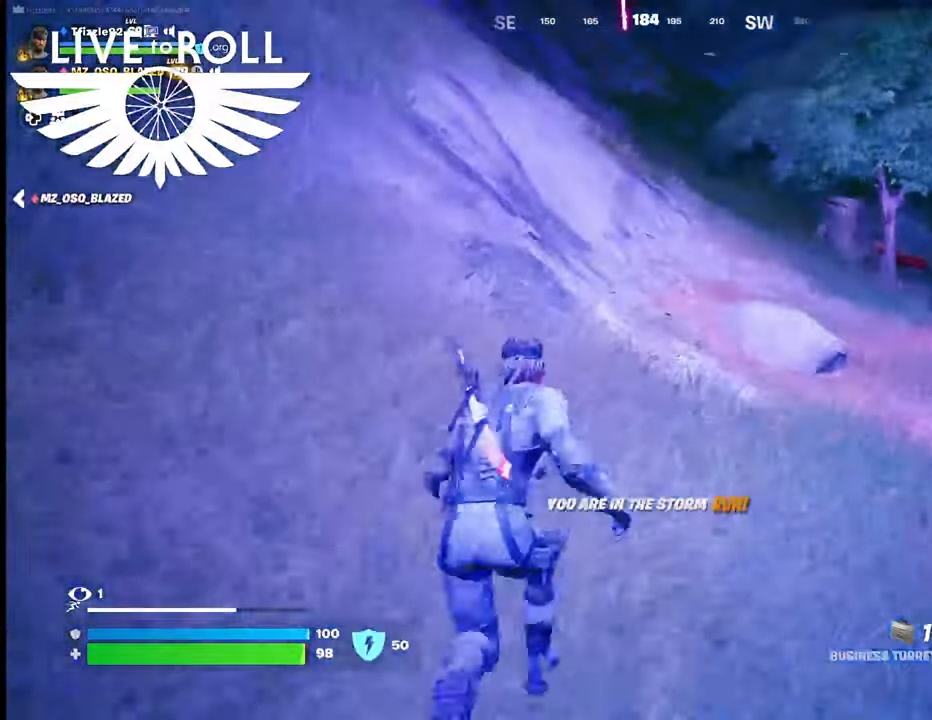
{"buttons": [], "left_stick": "up", "right_stick": "up-left", "events": []}
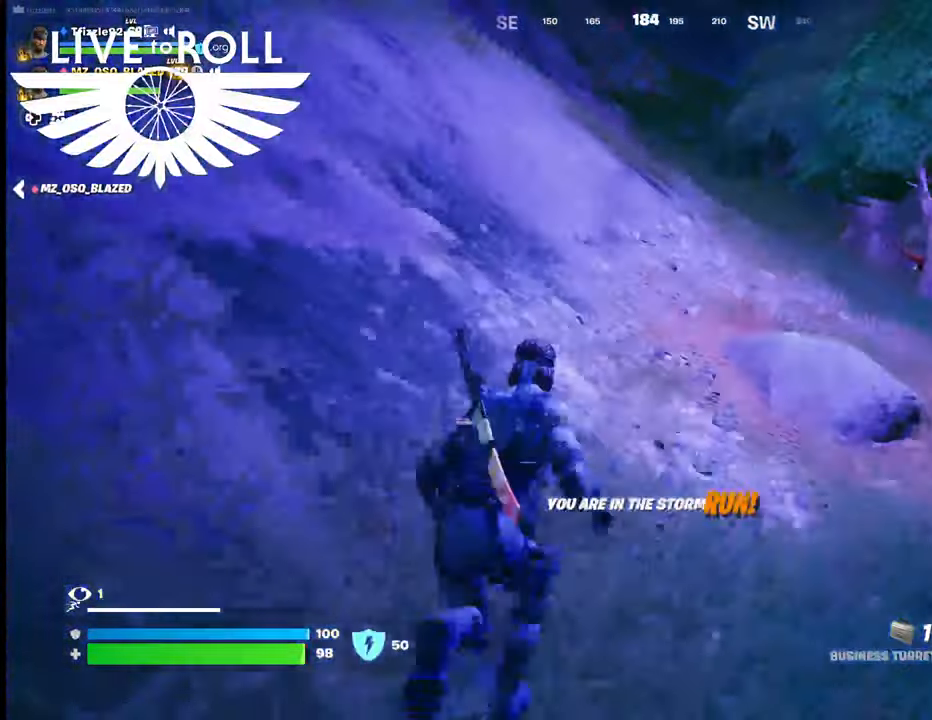
{"buttons": [], "left_stick": "up", "right_stick": "up-left", "events": []}
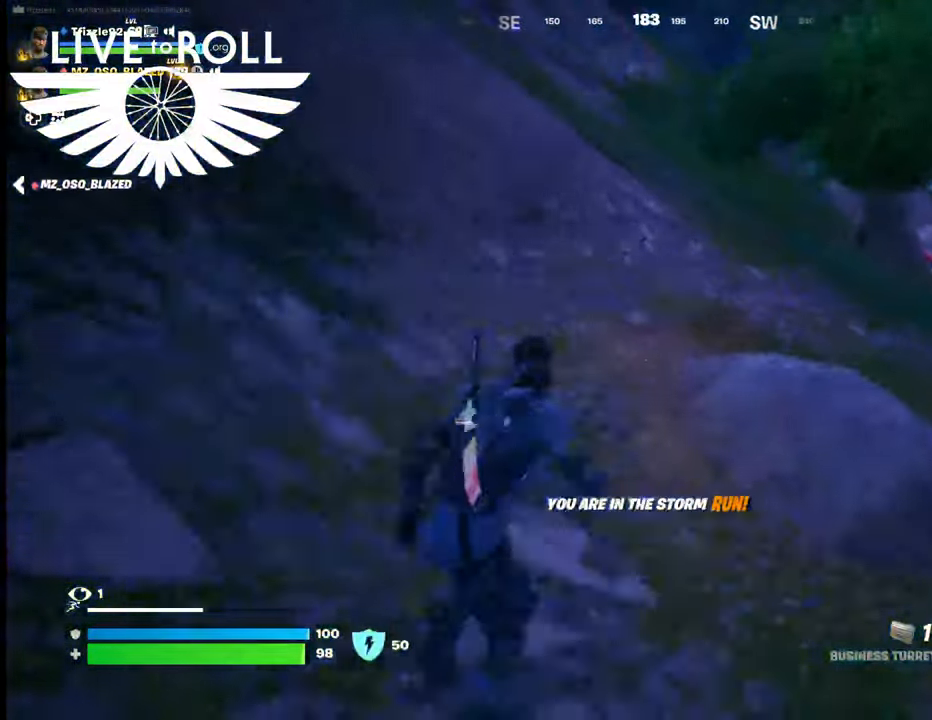
{"buttons": [], "left_stick": "up", "right_stick": "up-left", "events": []}
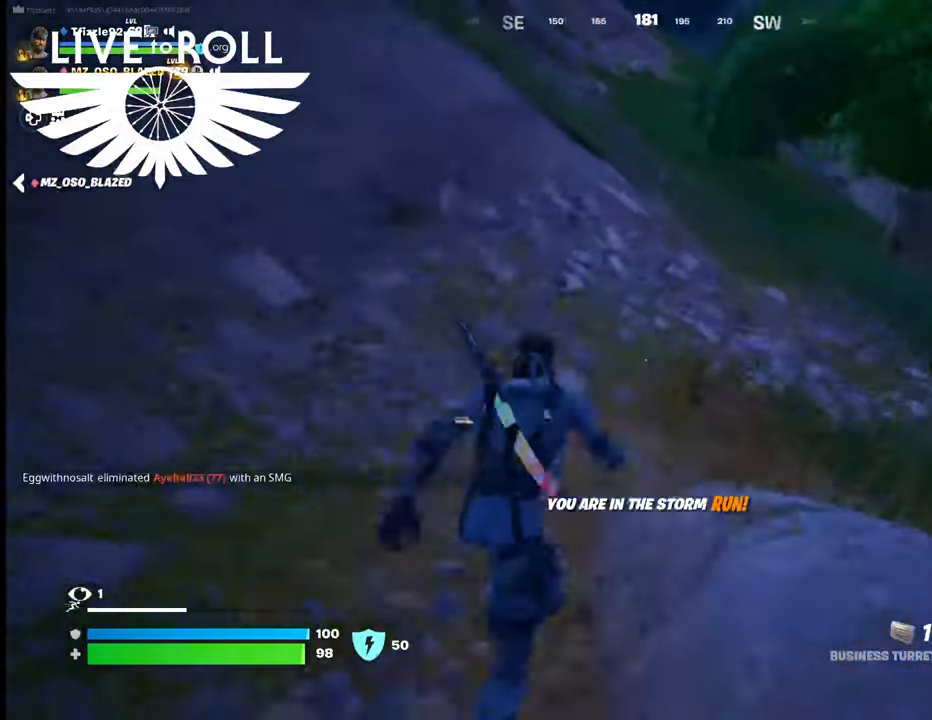
{"buttons": [], "left_stick": "up", "right_stick": "right", "events": [[234, "right_stick", "center"], [367, "right_stick", "right"]]}
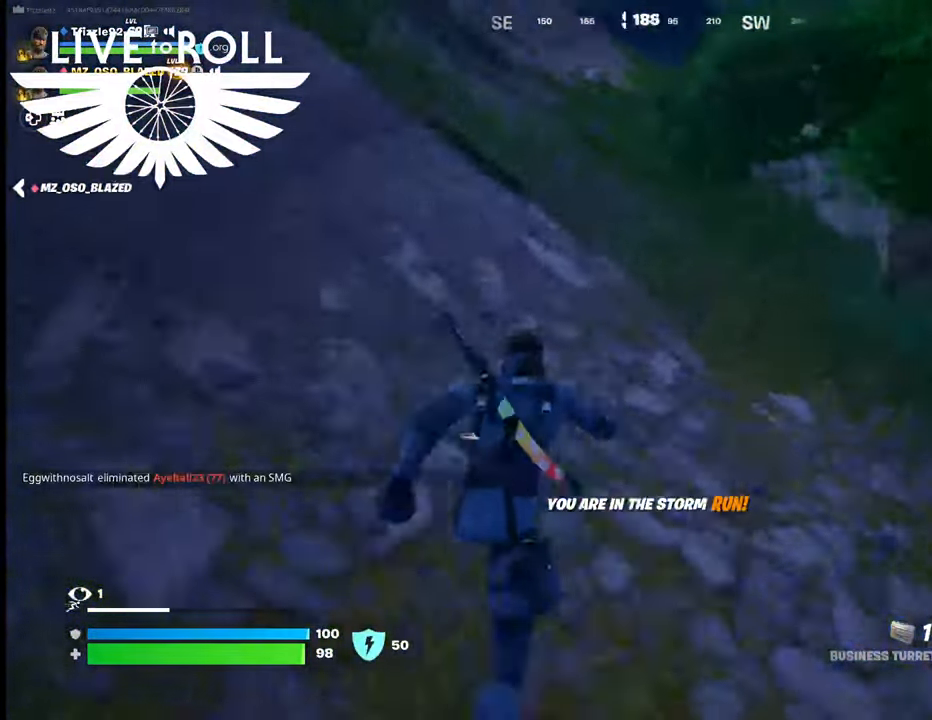
{"buttons": [], "left_stick": "up", "right_stick": "right", "events": []}
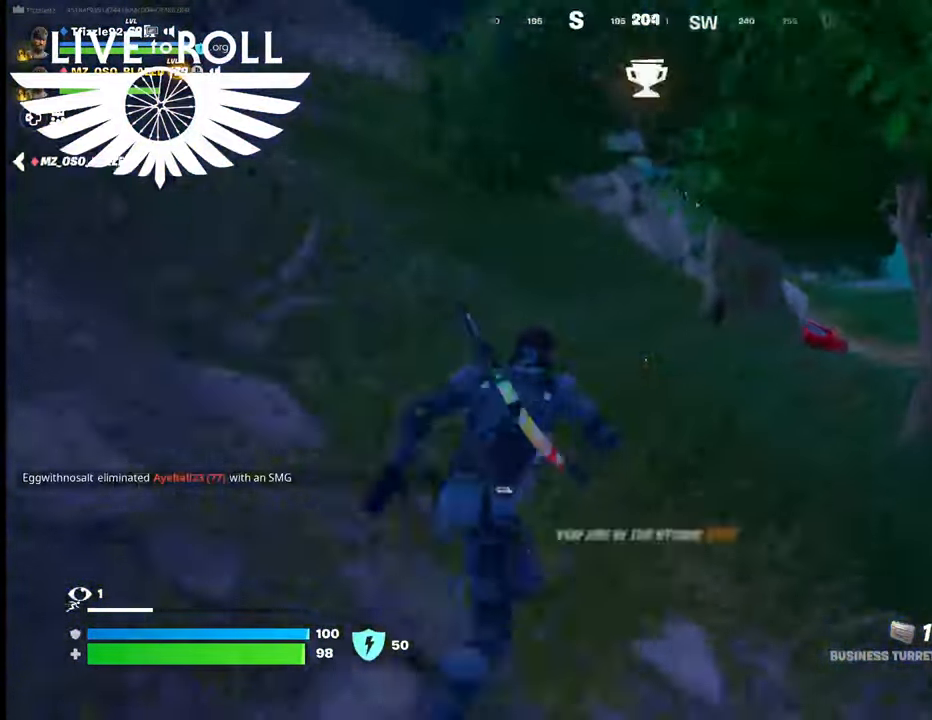
{"buttons": [], "left_stick": "up", "right_stick": "center", "events": [[367, "right_stick", "center"]]}
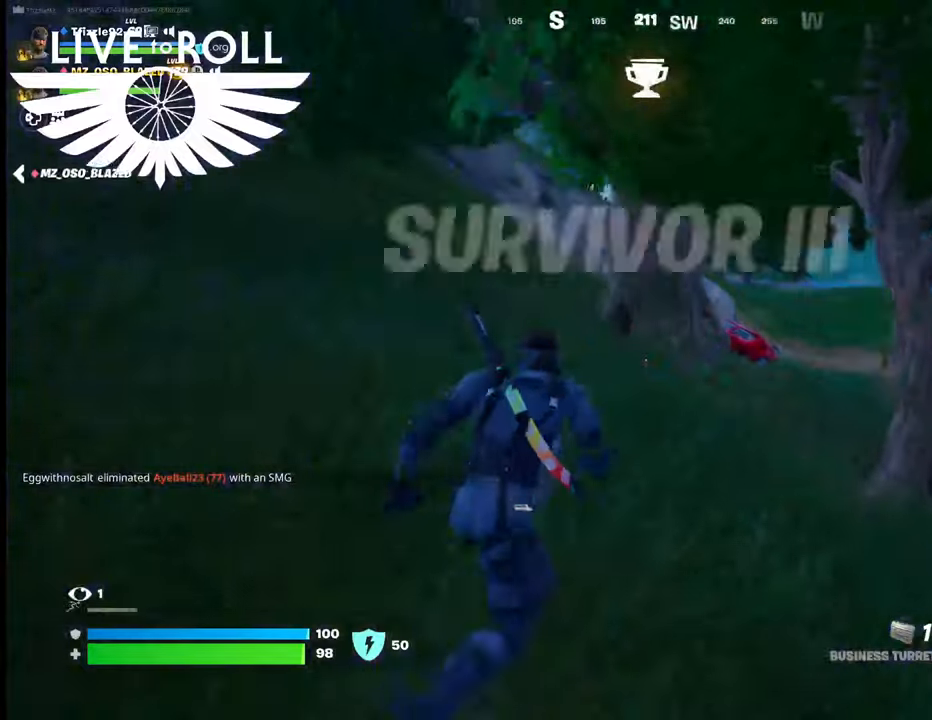
{"buttons": [], "left_stick": "up", "right_stick": "center", "events": [[100, "right_stick", "left"], [500, "right_stick", "center"]]}
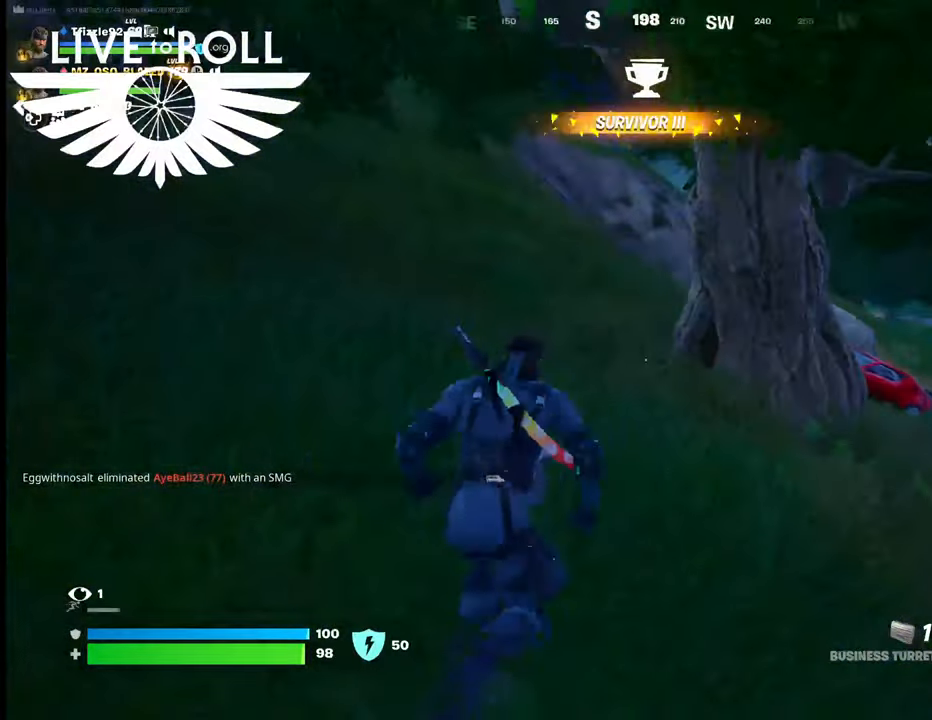
{"buttons": [], "left_stick": "up-right", "right_stick": "center", "events": [[200, "right_stick", "right"], [467, "right_stick", "center"], [500, "left_stick", "up-right"]]}
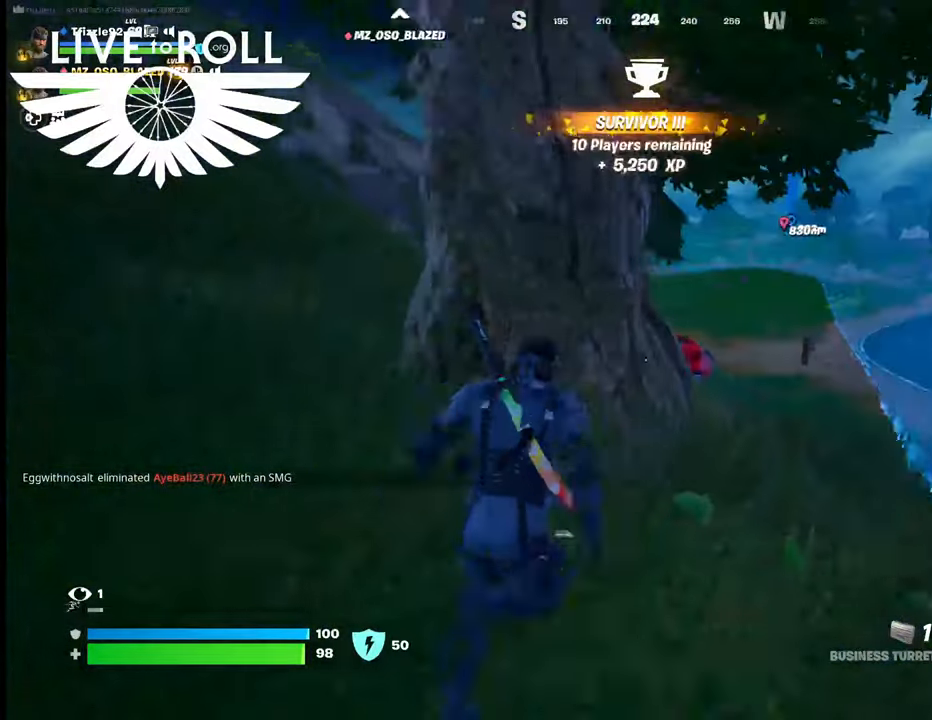
{"buttons": [], "left_stick": "up-right", "right_stick": "left", "events": [[367, "right_stick", "left"]]}
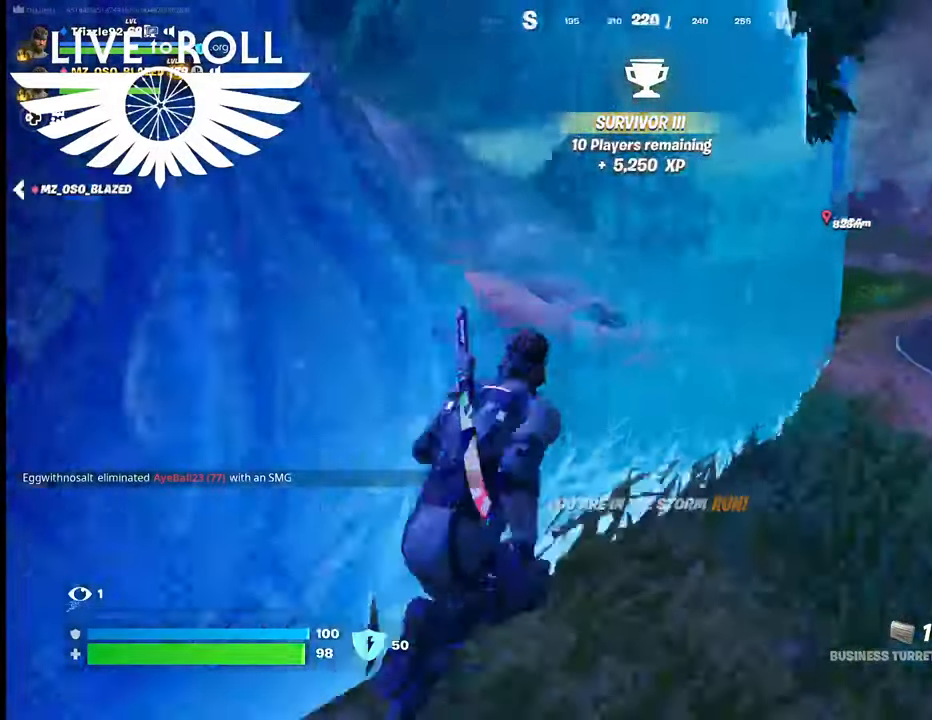
{"buttons": [], "left_stick": "up-right", "right_stick": "left", "events": []}
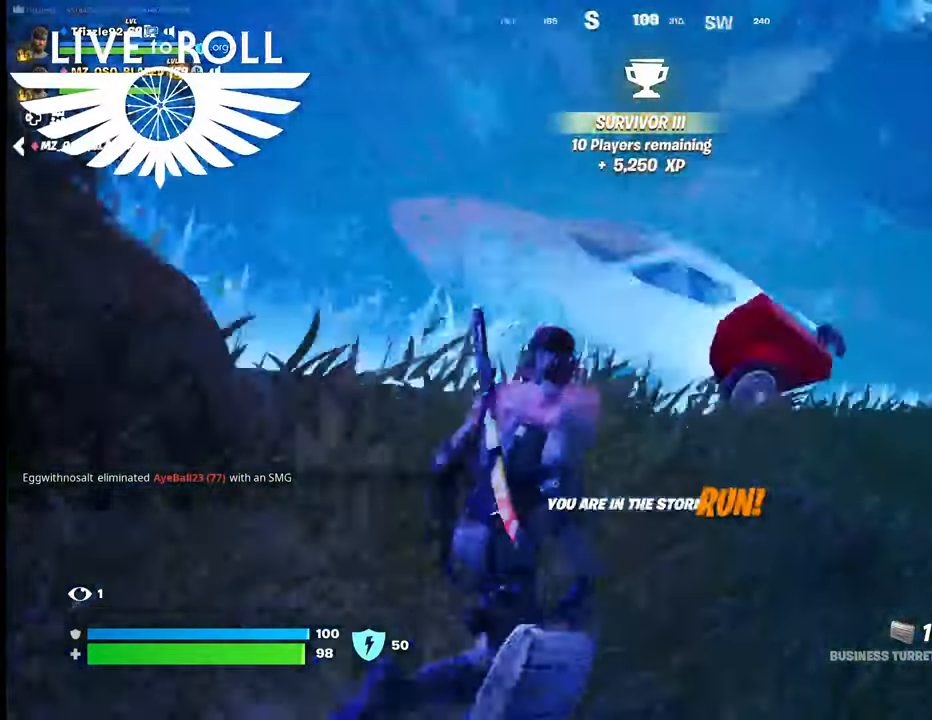
{"buttons": [], "left_stick": "up", "right_stick": "center", "events": [[300, "left_stick", "up"], [367, "right_stick", "center"]]}
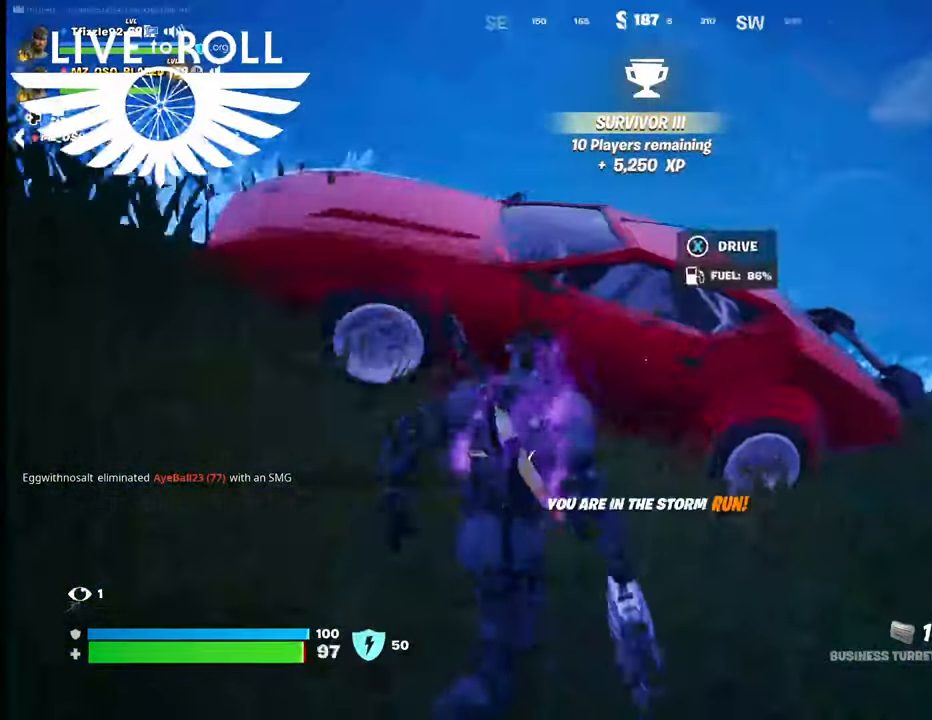
{"buttons": ["X"], "left_stick": "up", "right_stick": "center", "events": [[434, "X", "down"]]}
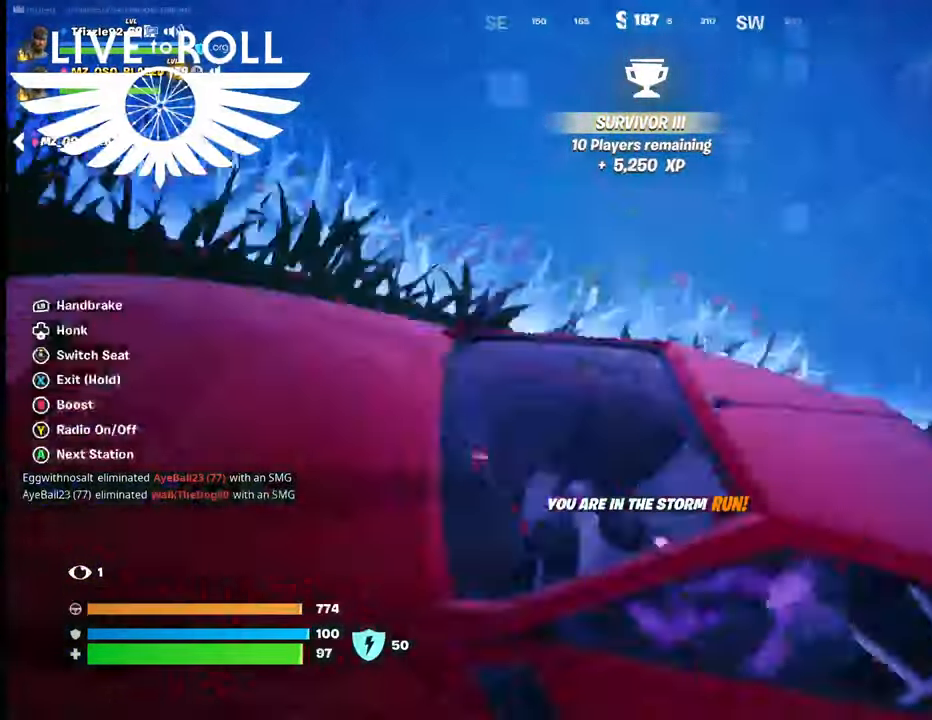
{"buttons": [], "left_stick": "center", "right_stick": "left", "events": [[67, "X", "up"], [167, "left_stick", "center"], [267, "right_stick", "left"]]}
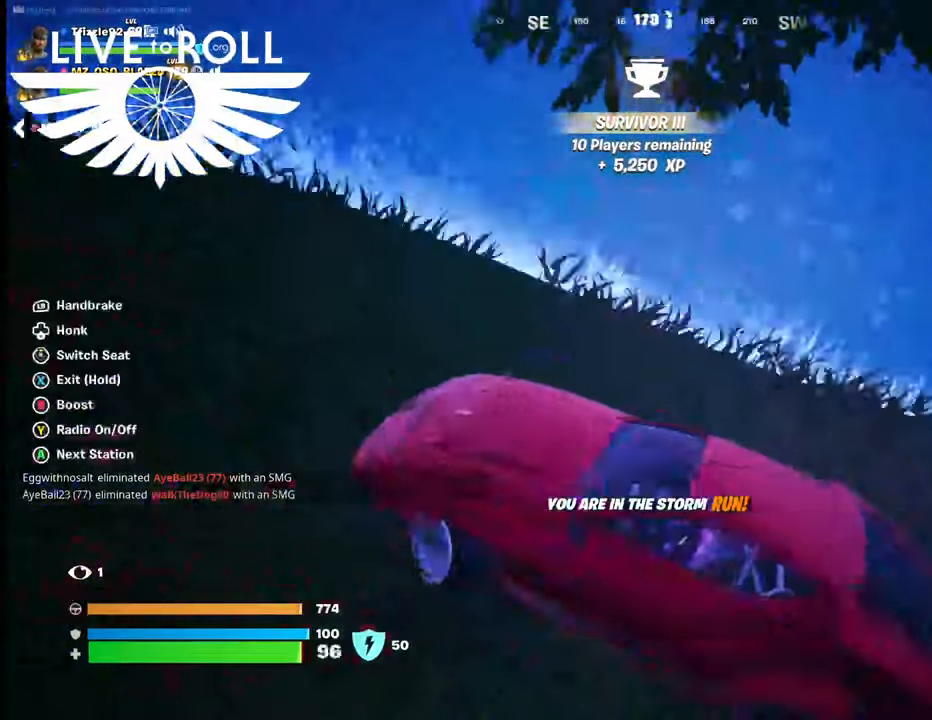
{"buttons": [], "left_stick": "center", "right_stick": "left", "events": []}
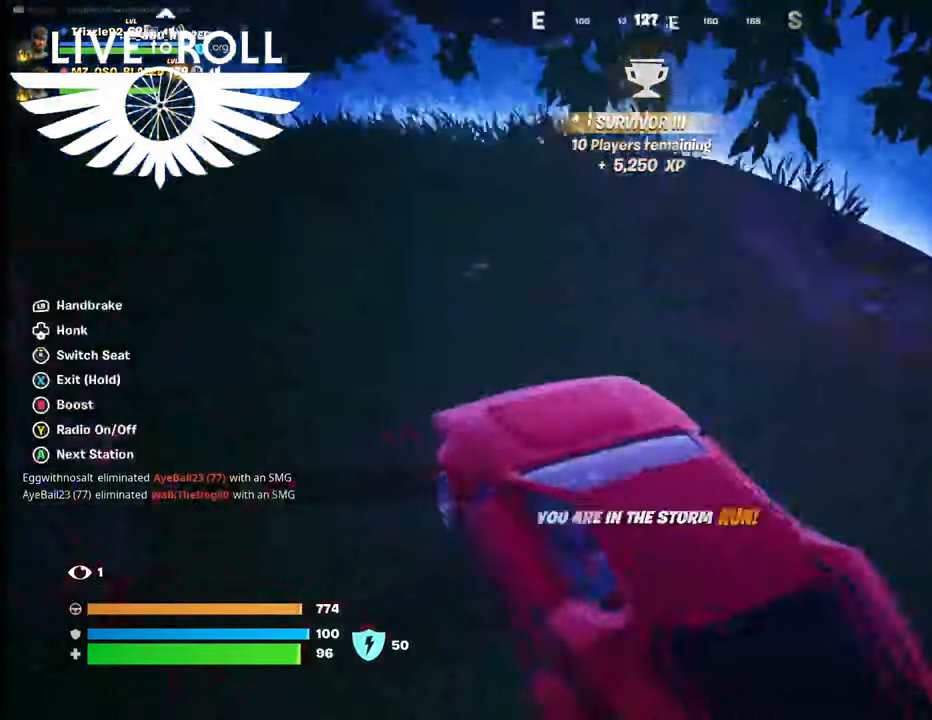
{"buttons": [], "left_stick": "center", "right_stick": "left", "events": []}
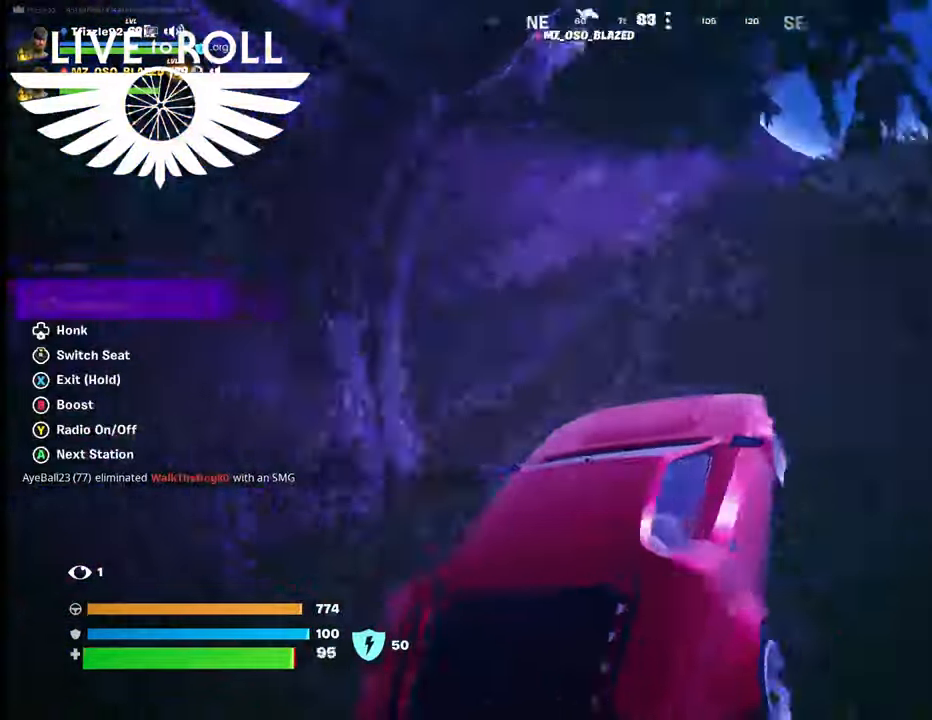
{"buttons": [], "left_stick": "center", "right_stick": "left", "events": []}
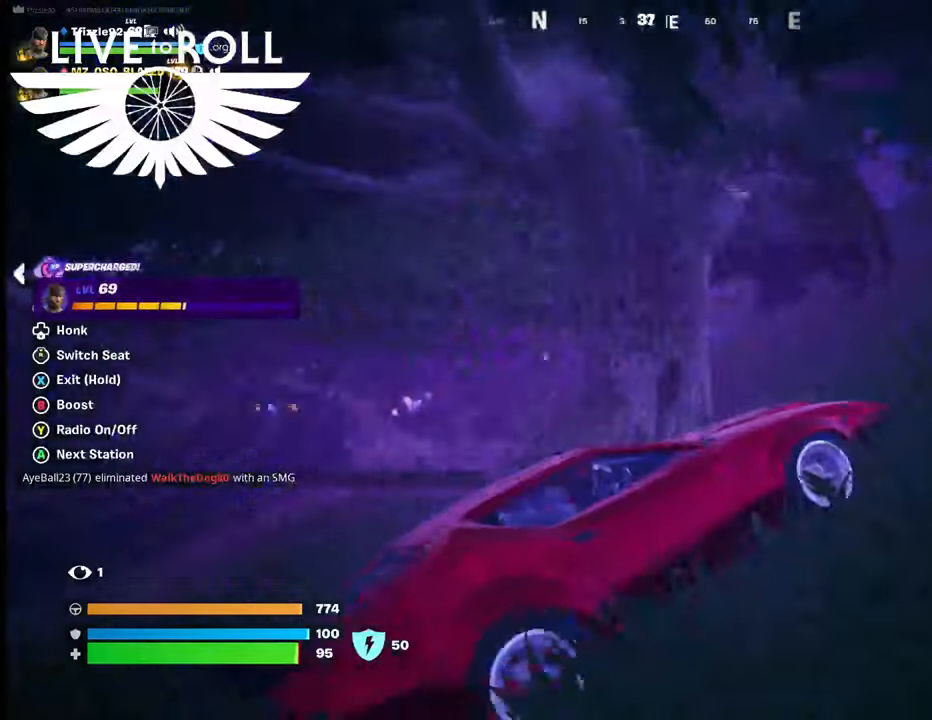
{"buttons": [], "left_stick": "center", "right_stick": "right", "events": [[200, "right_stick", "center"], [367, "right_stick", "down-right"], [500, "right_stick", "right"]]}
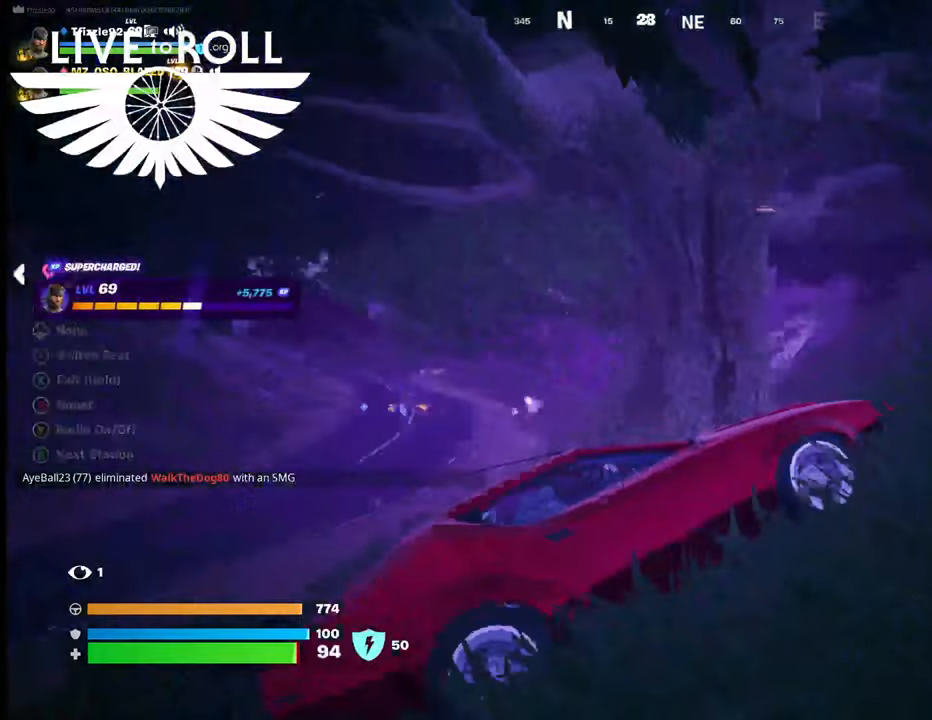
{"buttons": [], "left_stick": "up", "right_stick": "right", "events": [[334, "left_stick", "up"]]}
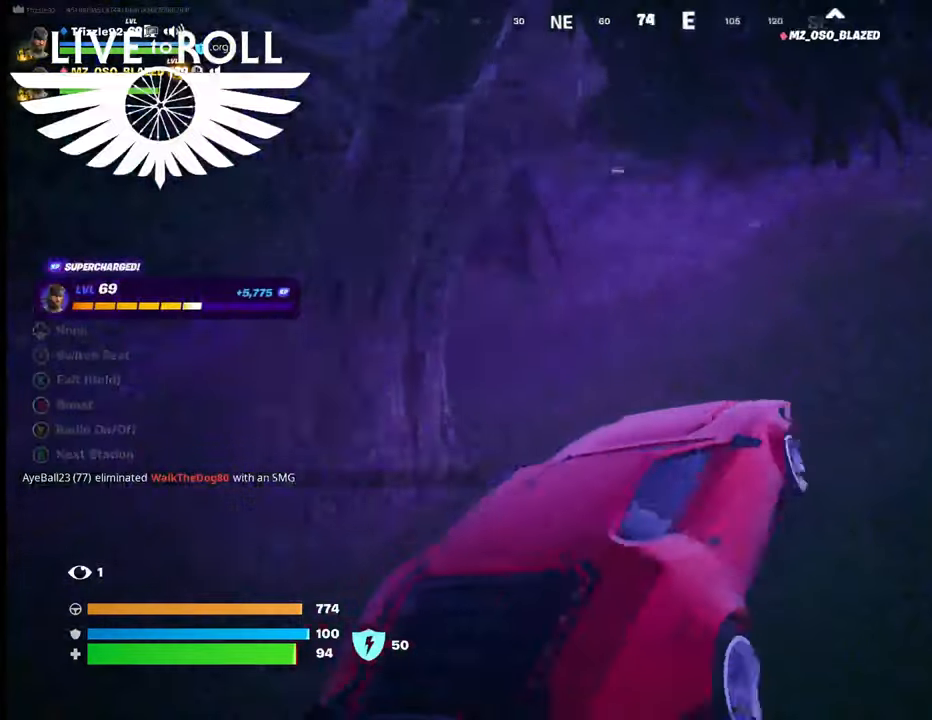
{"buttons": [], "left_stick": "up-right", "right_stick": "right", "events": [[267, "left_stick", "up-right"]]}
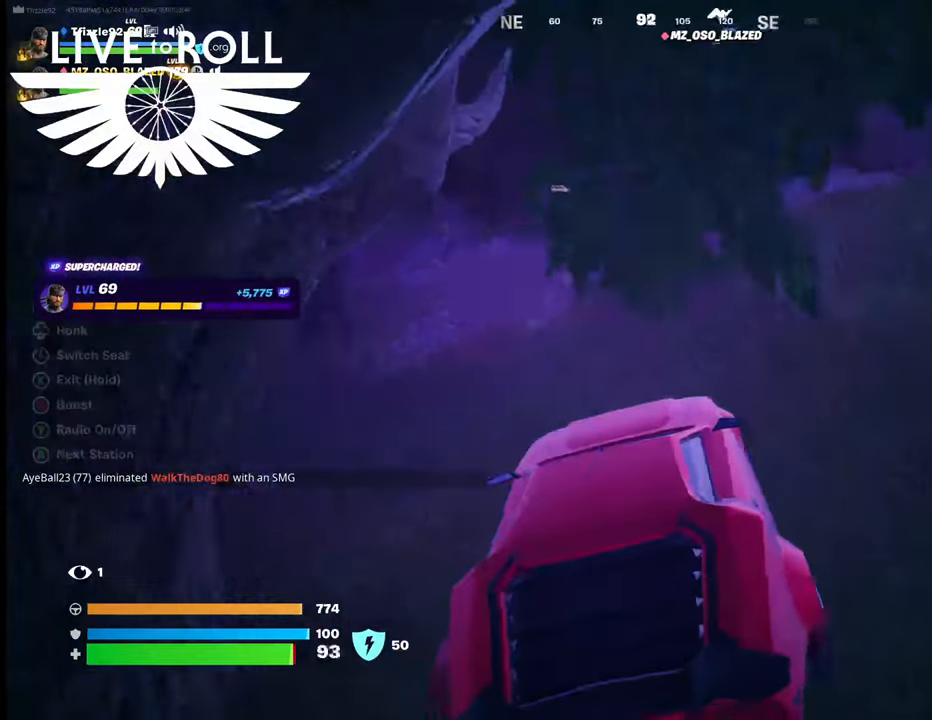
{"buttons": [], "left_stick": "up-right", "right_stick": "up-right", "events": [[200, "right_stick", "up-right"]]}
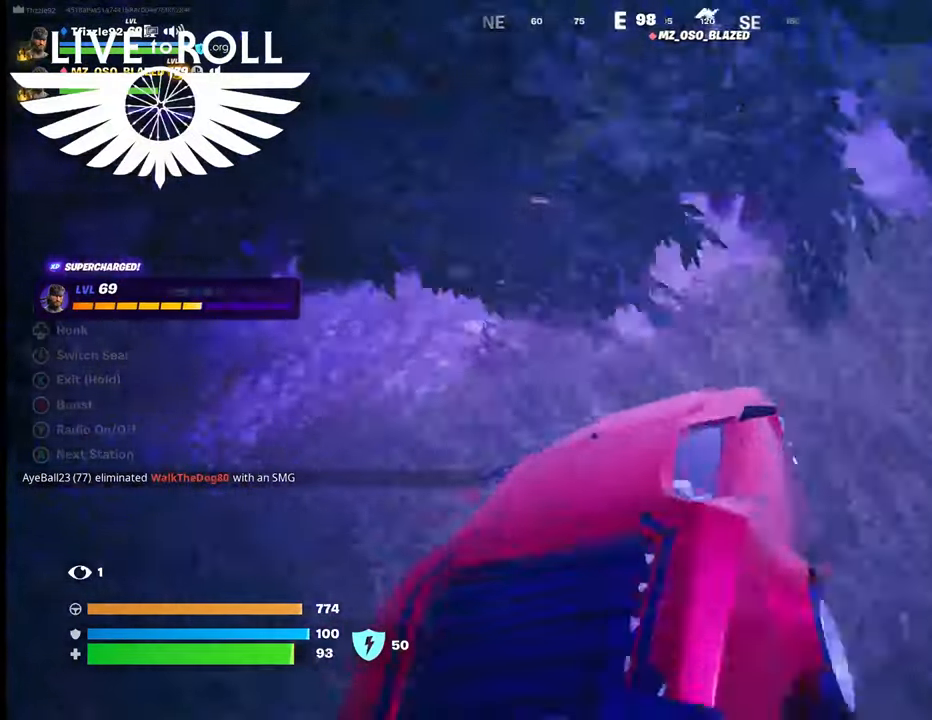
{"buttons": [], "left_stick": "up-right", "right_stick": "up-right", "events": []}
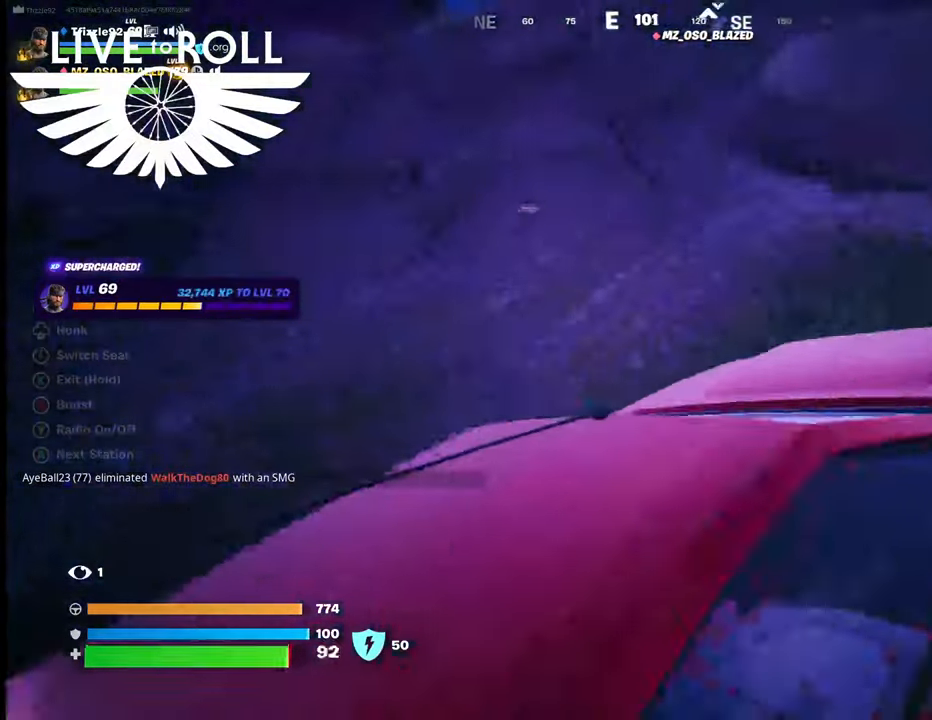
{"buttons": [], "left_stick": "up-right", "right_stick": "up-right", "events": []}